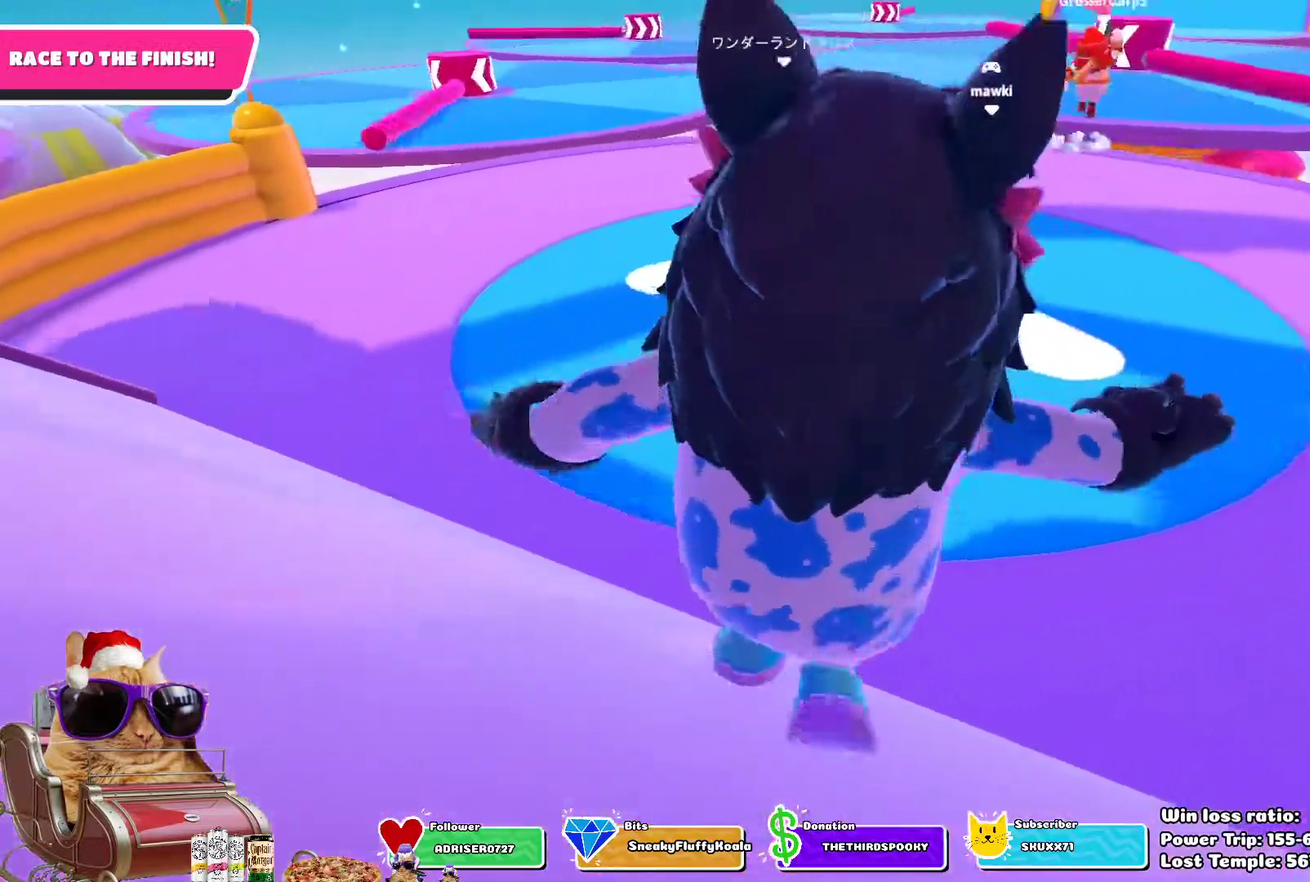
Gameplay with a controller (PlayStation layout); each line is a JSON object with the inputs held at the frame after it (dt_ms = milliseconds from this image to that frame). "events" lists button and stick changes between this image and that frame as [ms after this image, input, new state], when the widget could be followed in between. This overlay highlights the sticks when they move; stick clicks (L3 R3) are not distinguishable. Not read: L2 R1.
{"dt_ms": 700, "buttons": [], "left_stick": "up", "right_stick": "center", "events": [[150, "right_stick", "center"], [467, "right_stick", "right"], [583, "right_stick", "center"]]}
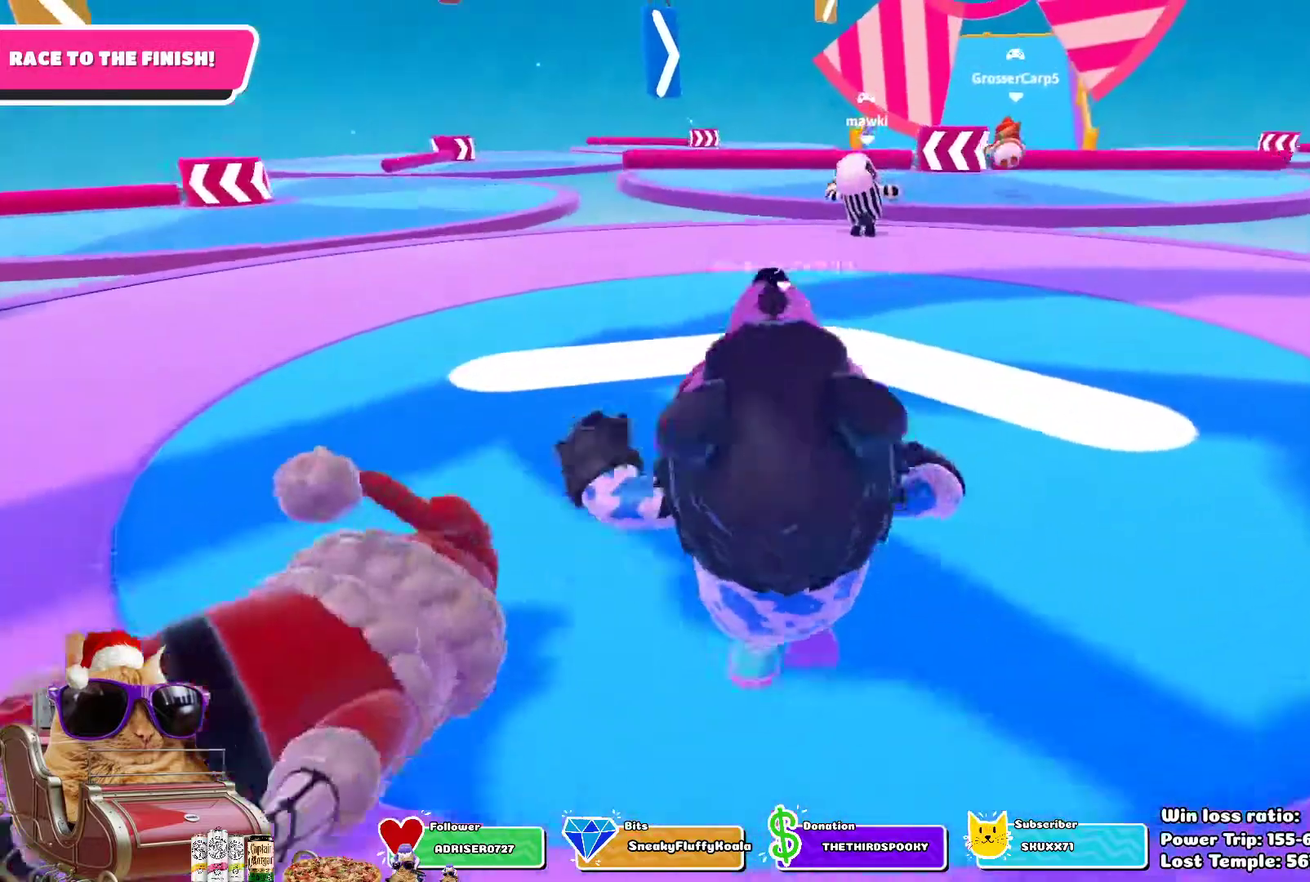
{"dt_ms": 300, "buttons": [], "left_stick": "up", "right_stick": "center", "events": []}
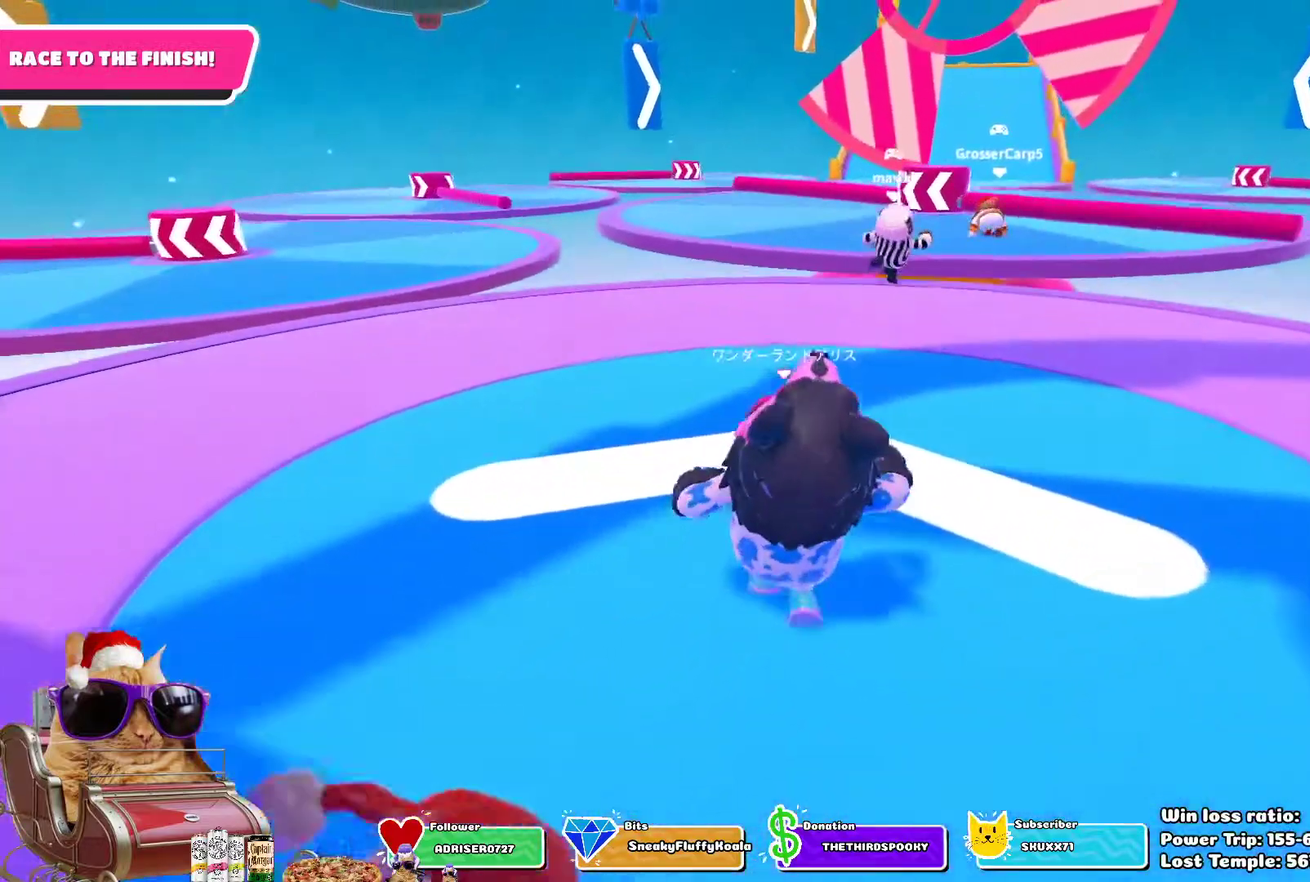
{"dt_ms": 400, "buttons": [], "left_stick": "up", "right_stick": "center", "events": [[117, "right_stick", "down-right"], [267, "right_stick", "center"]]}
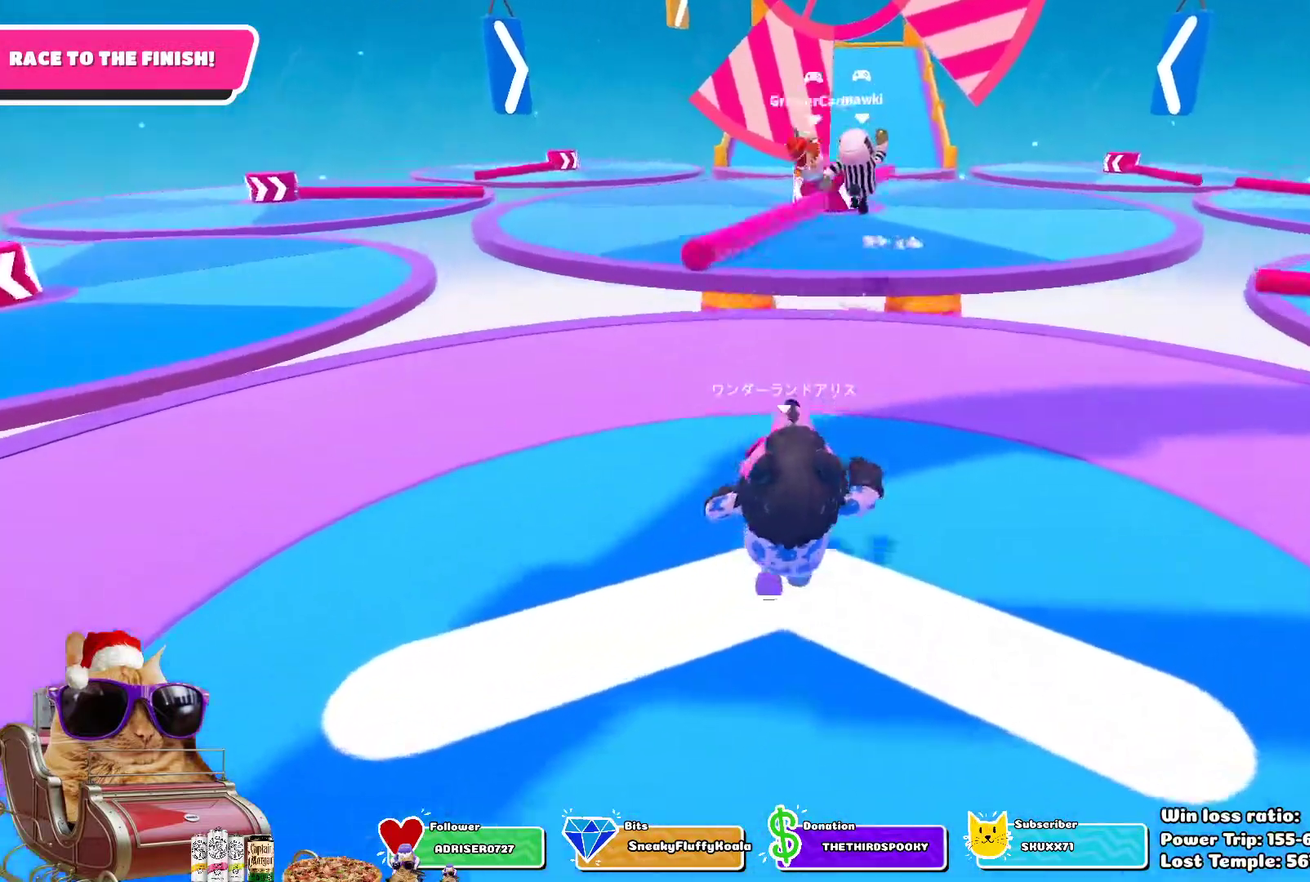
{"dt_ms": 700, "buttons": [], "left_stick": "up", "right_stick": "center", "events": [[300, "right_stick", "down-right"], [433, "right_stick", "down"], [500, "right_stick", "center"]]}
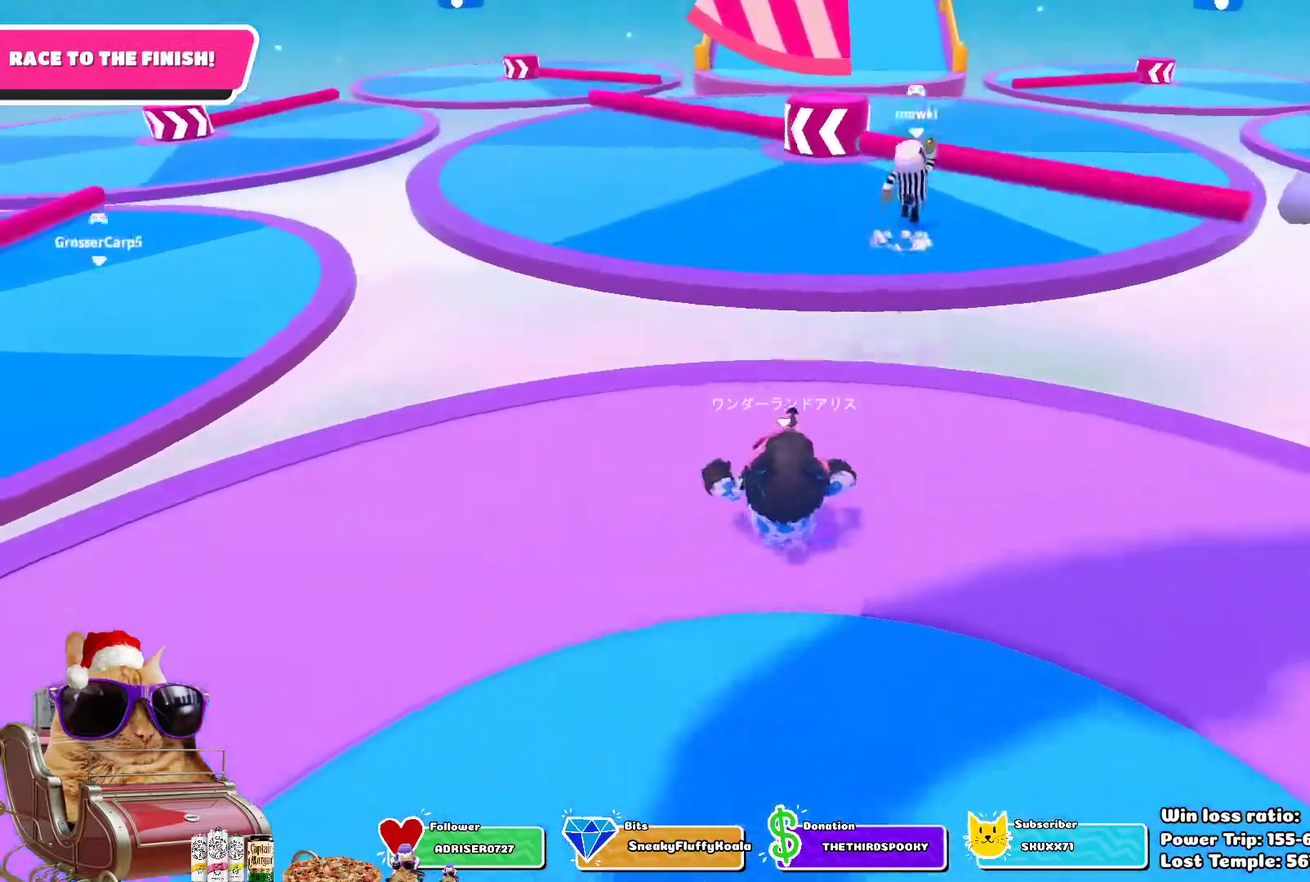
{"dt_ms": 400, "buttons": [], "left_stick": "up", "right_stick": "center", "events": []}
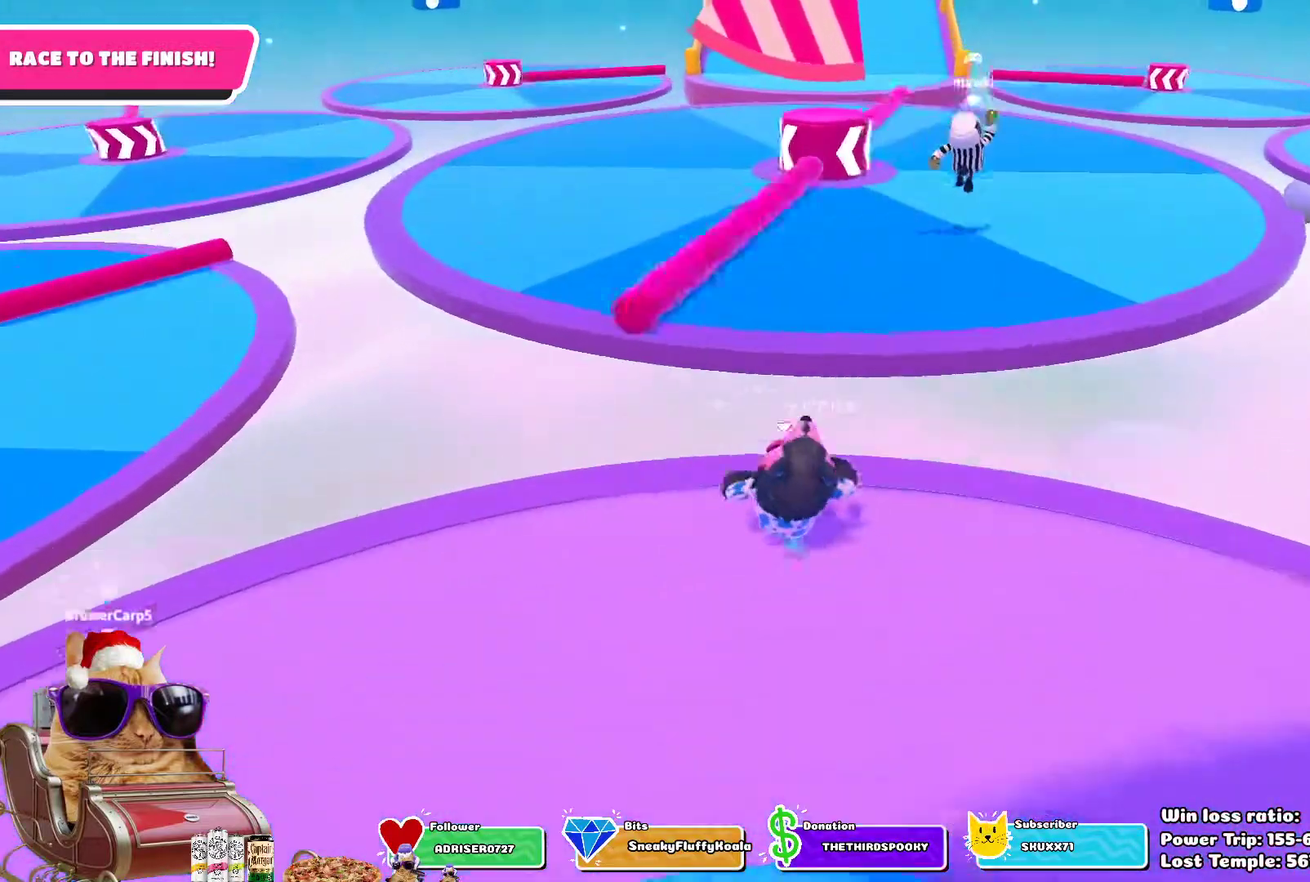
{"dt_ms": 400, "buttons": [], "left_stick": "up", "right_stick": "center", "events": [[183, "CROSS", "down"], [317, "CROSS", "up"]]}
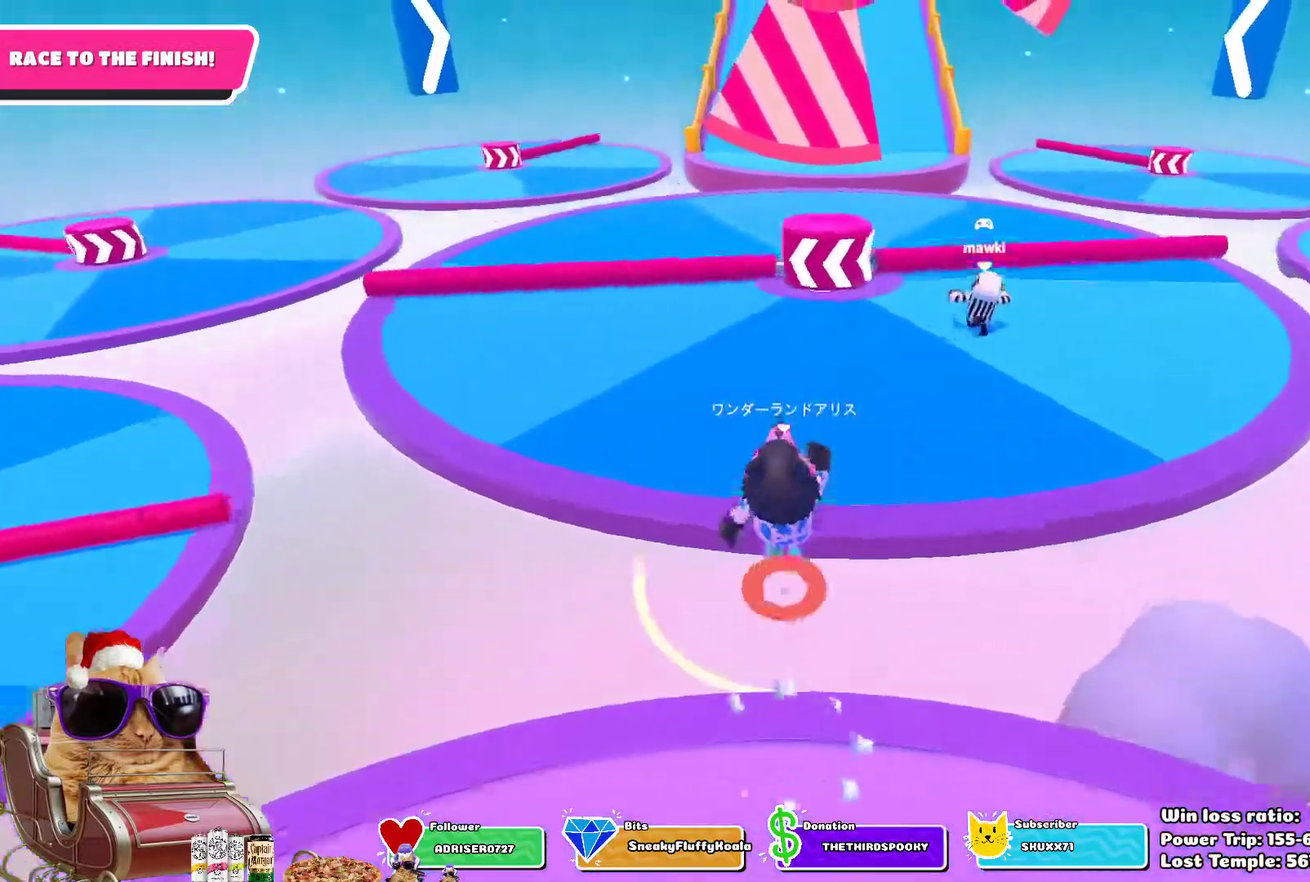
{"dt_ms": 700, "buttons": [], "left_stick": "up", "right_stick": "center", "events": [[467, "CROSS", "down"], [600, "CROSS", "up"]]}
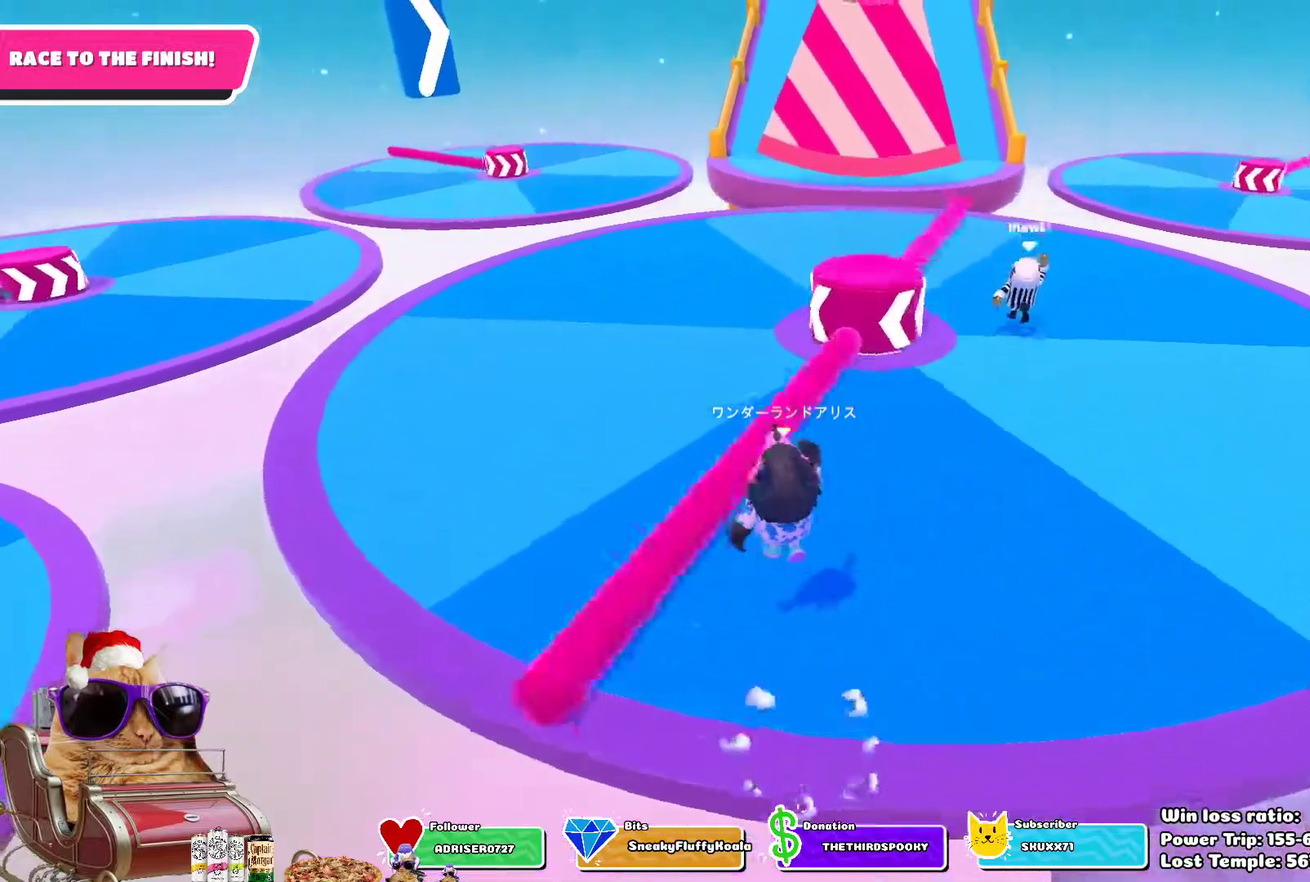
{"dt_ms": 400, "buttons": [], "left_stick": "up-left", "right_stick": "center", "events": [[233, "left_stick", "up-left"], [250, "right_stick", "up-right"], [383, "right_stick", "center"]]}
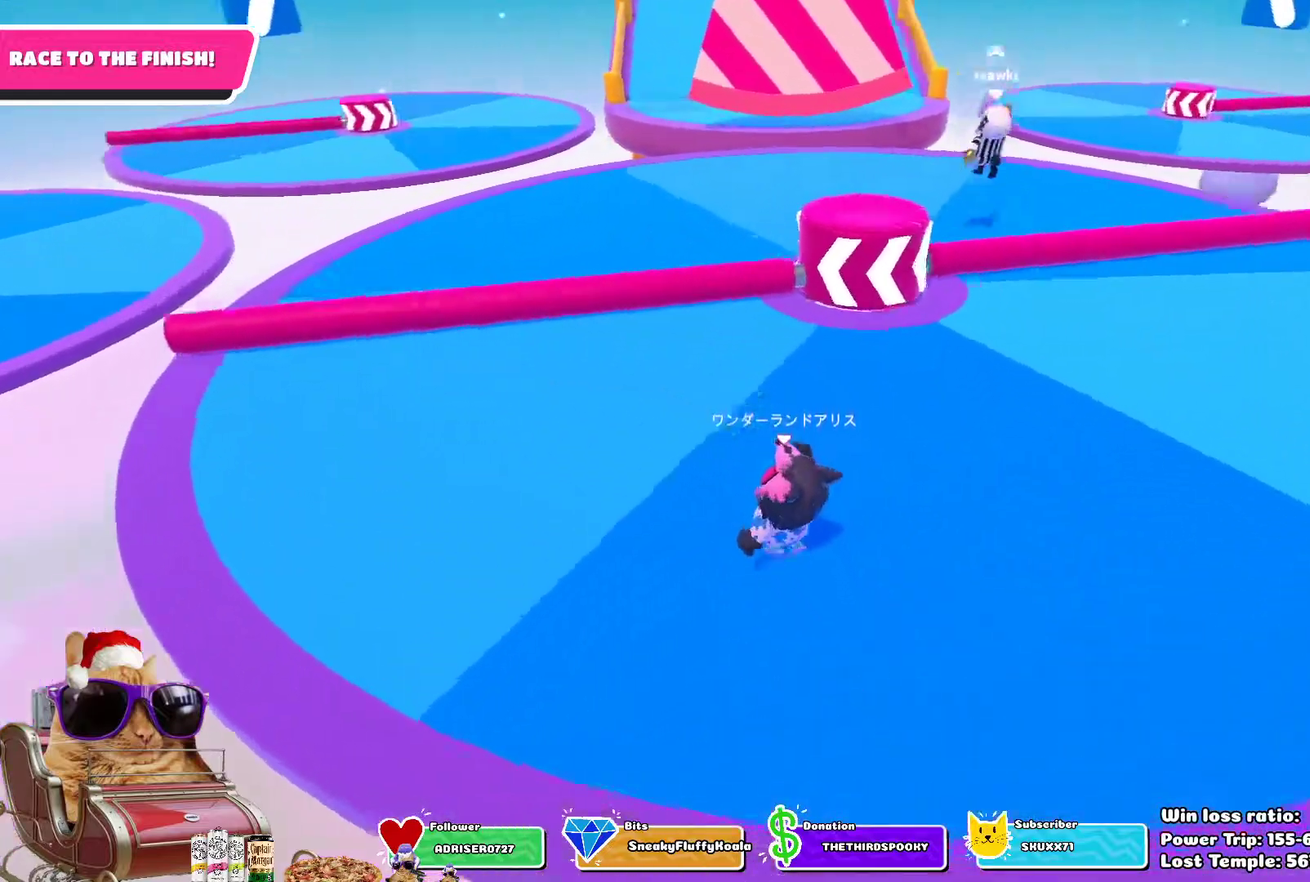
{"dt_ms": 500, "buttons": [], "left_stick": "up", "right_stick": "center", "events": [[483, "left_stick", "up"]]}
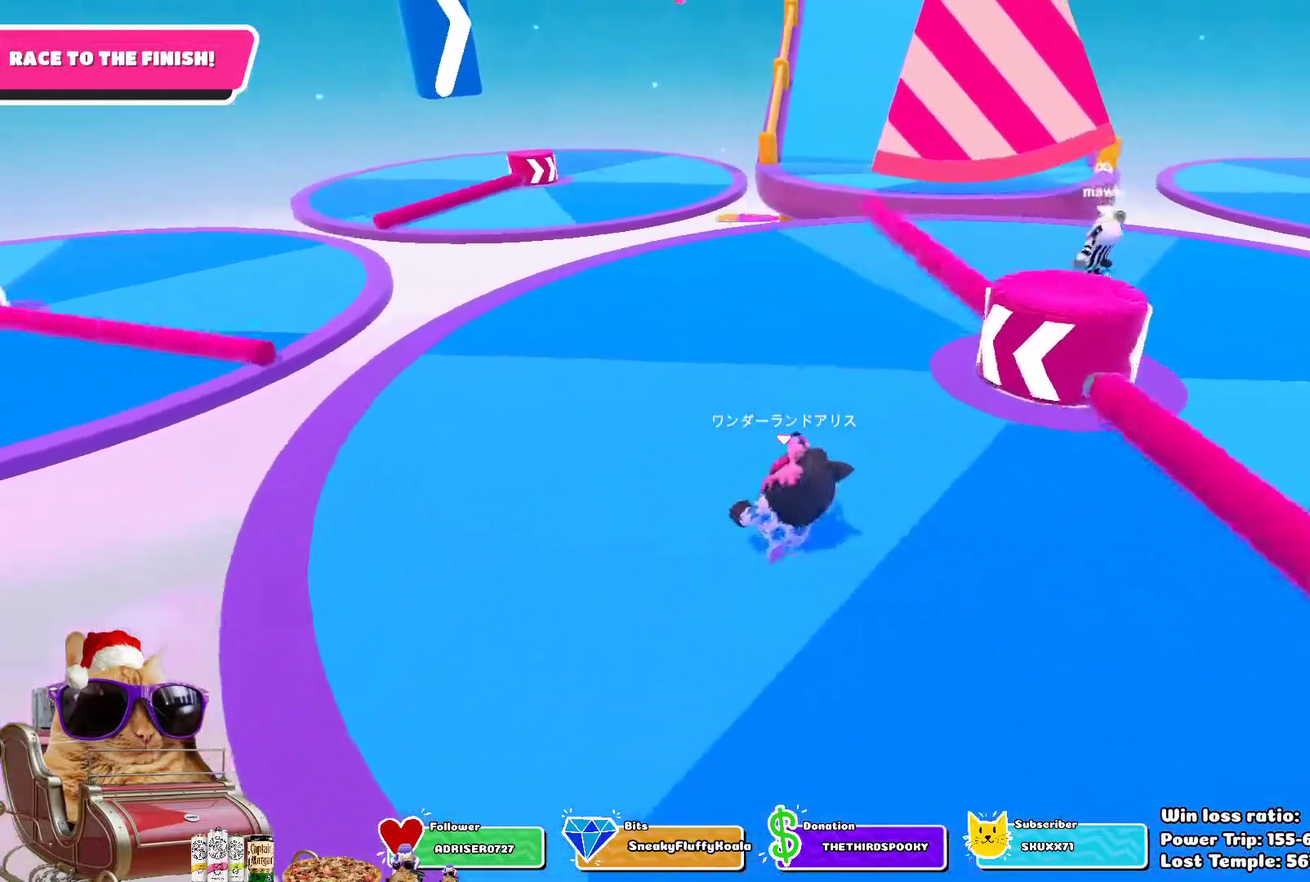
{"dt_ms": 700, "buttons": [], "left_stick": "up-left", "right_stick": "center", "events": [[117, "left_stick", "up-left"], [150, "CROSS", "down"], [267, "CROSS", "up"], [450, "right_stick", "right"], [633, "right_stick", "center"]]}
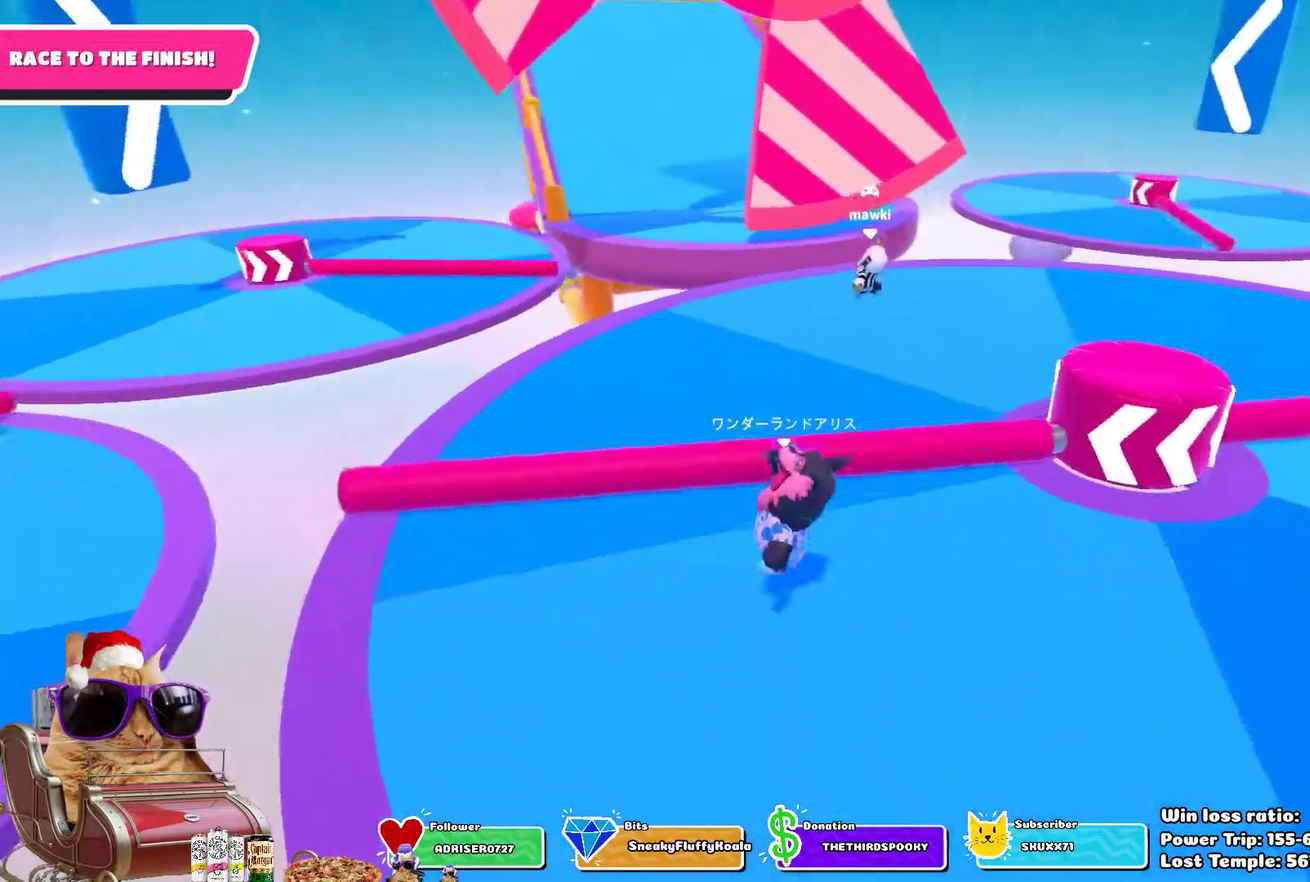
{"dt_ms": 300, "buttons": [], "left_stick": "up-left", "right_stick": "right", "events": [[183, "right_stick", "right"]]}
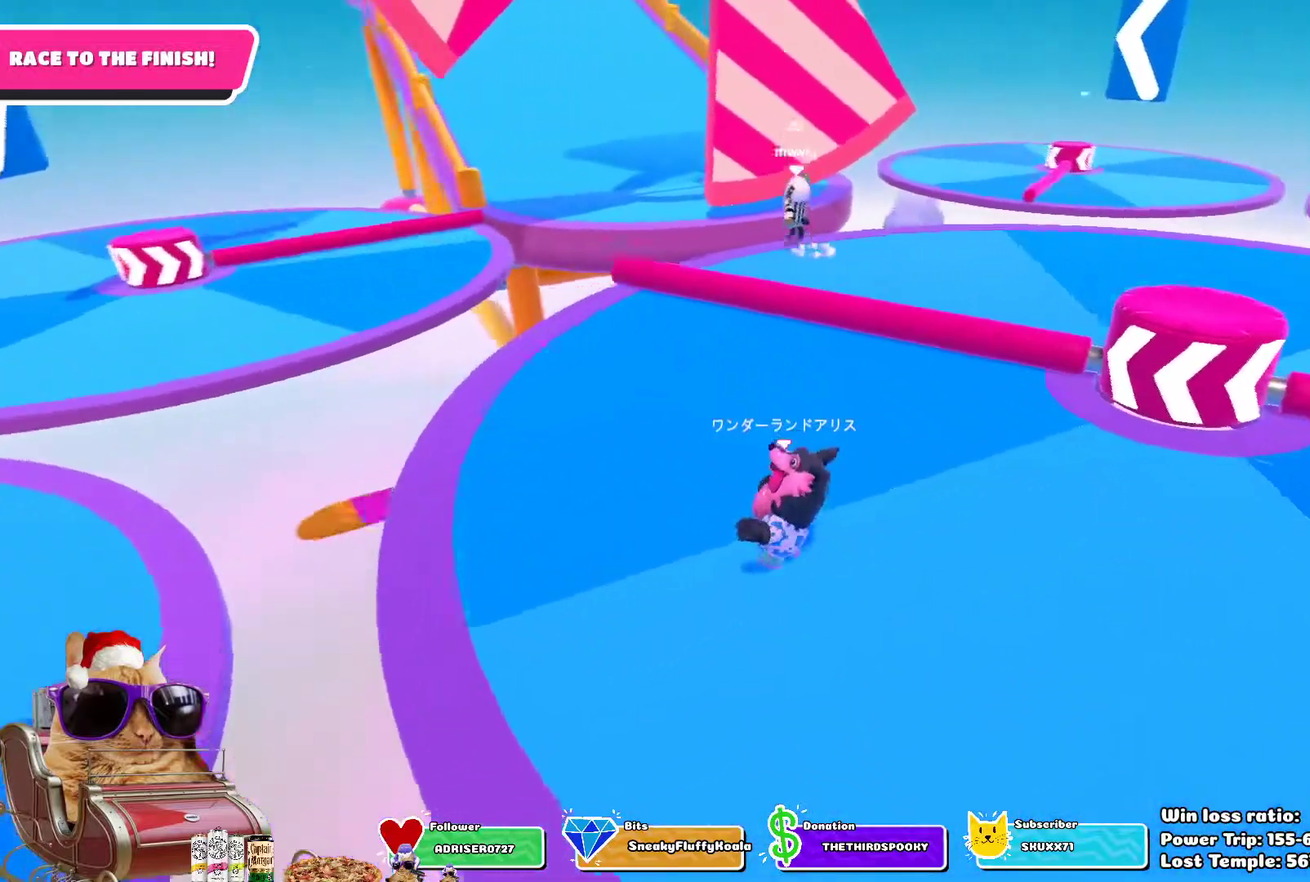
{"dt_ms": 400, "buttons": [], "left_stick": "up", "right_stick": "center", "events": [[17, "right_stick", "center"], [367, "left_stick", "up"]]}
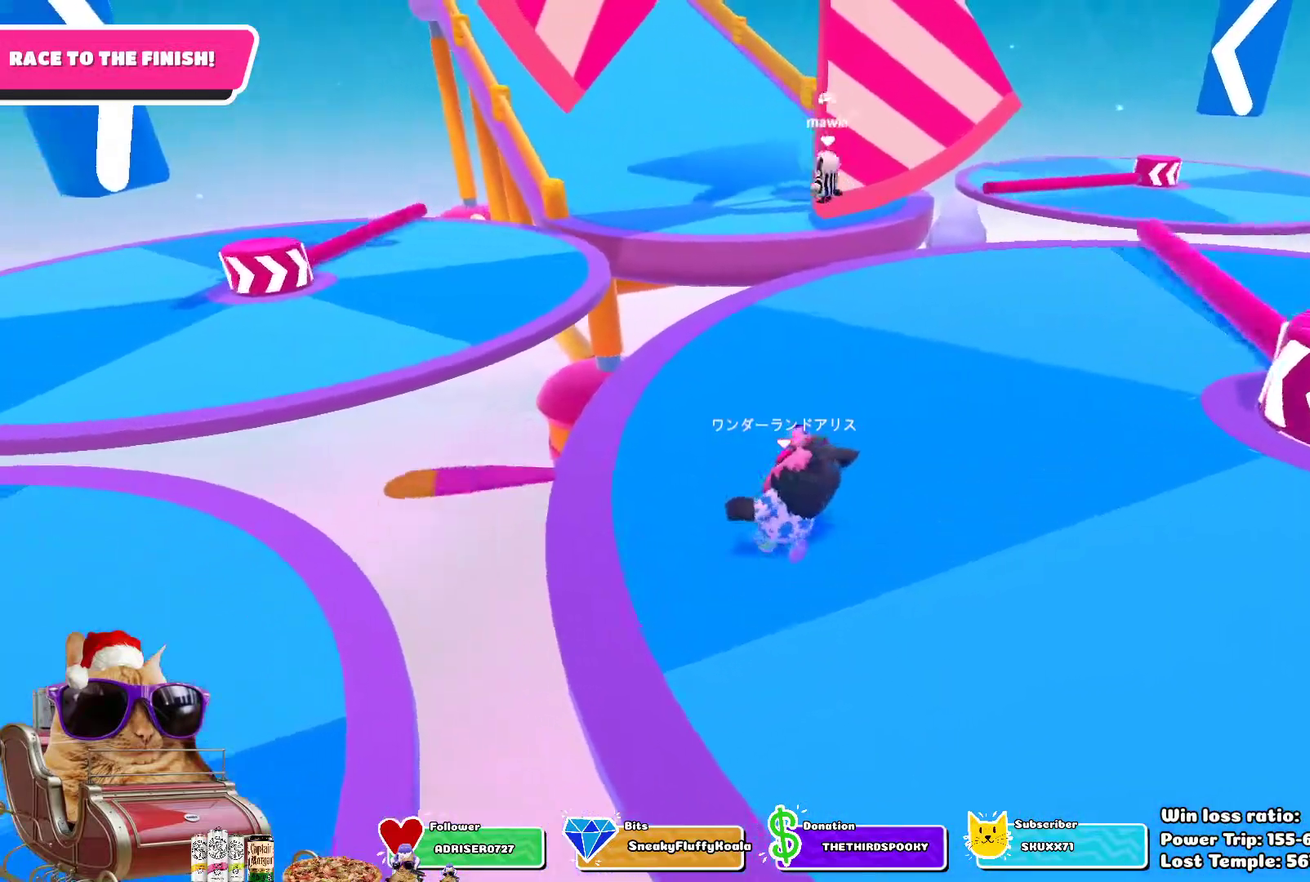
{"dt_ms": 700, "buttons": [], "left_stick": "up-left", "right_stick": "center", "events": [[83, "right_stick", "up-right"], [217, "right_stick", "center"], [483, "CROSS", "down"], [583, "CROSS", "up"], [633, "left_stick", "up-left"]]}
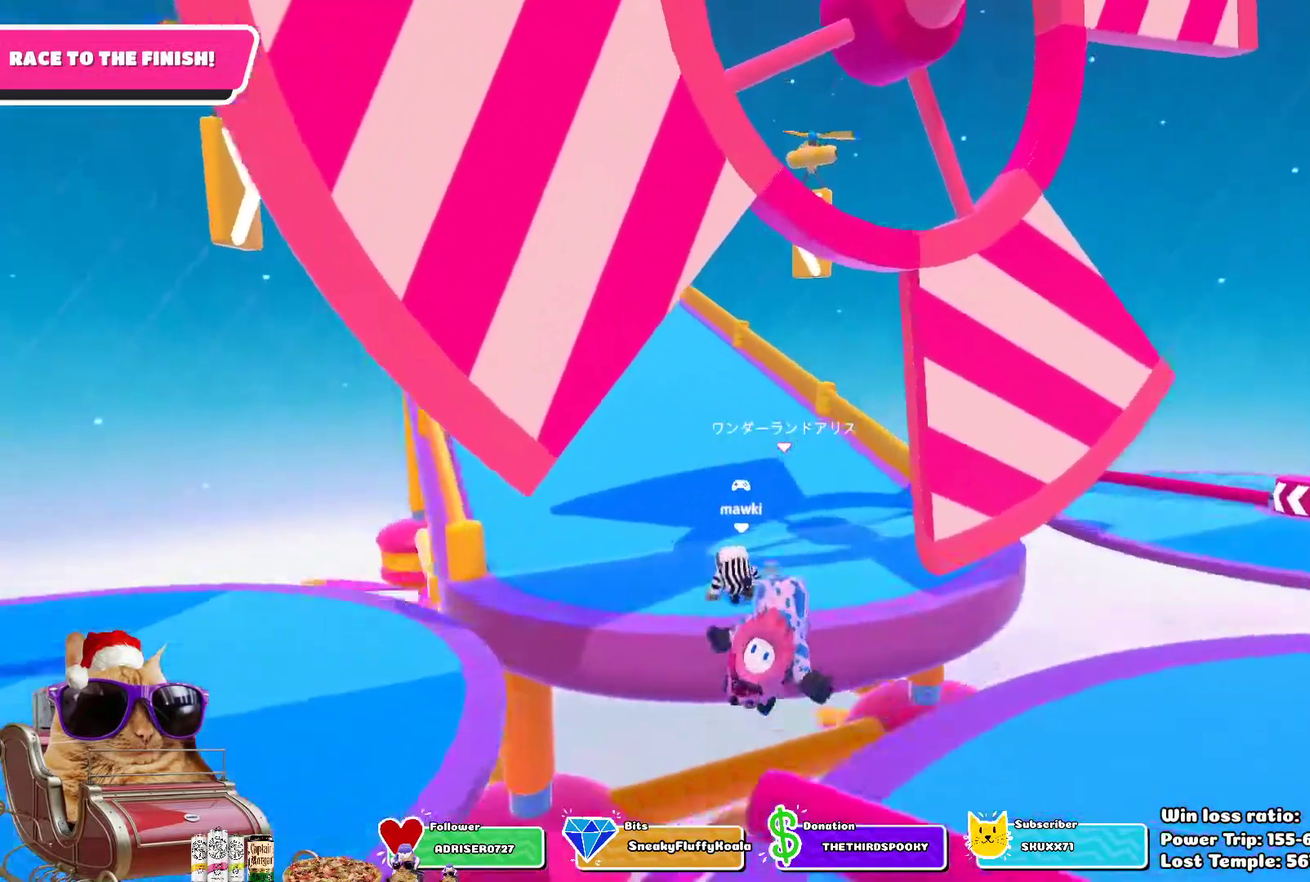
{"dt_ms": 400, "buttons": [], "left_stick": "up-left", "right_stick": "center", "events": []}
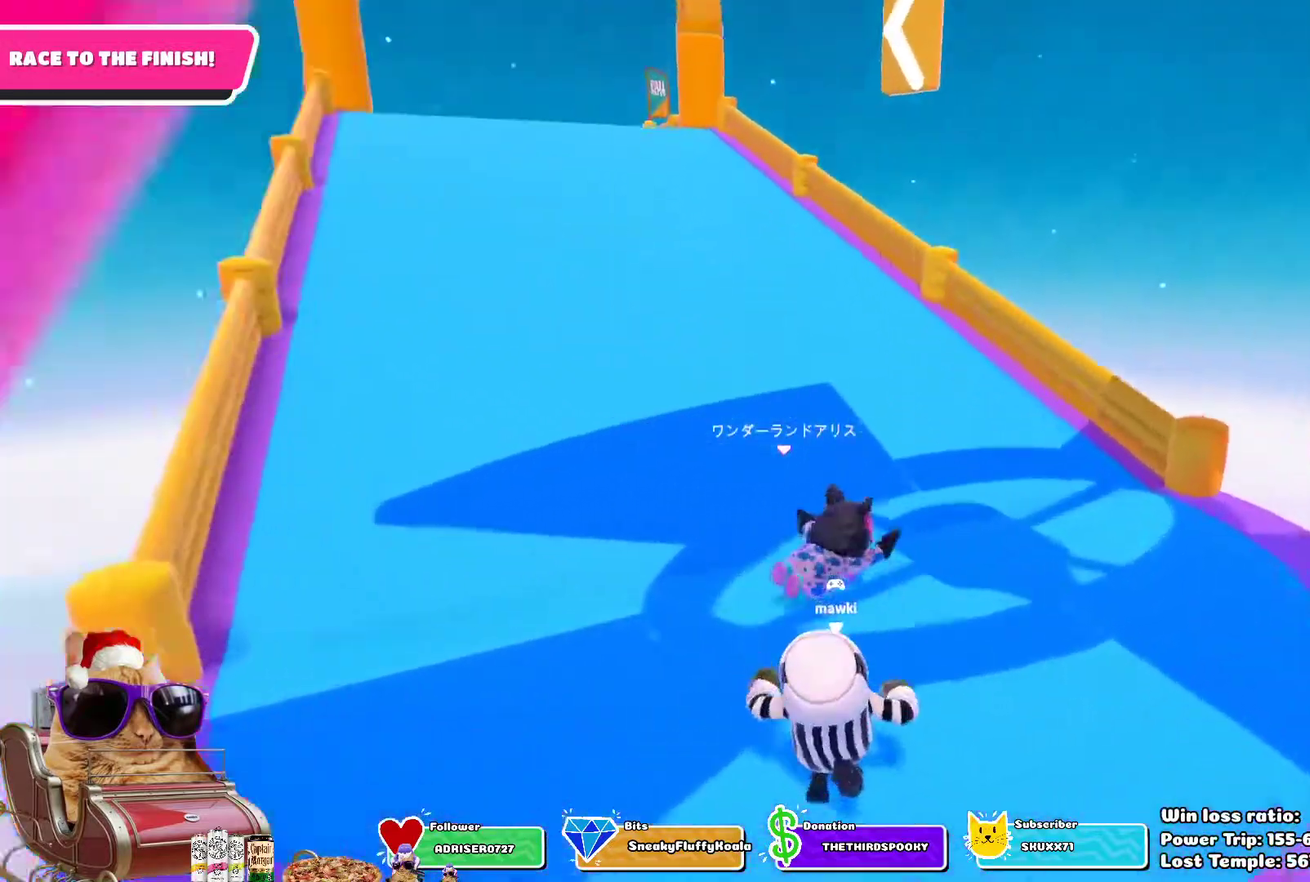
{"dt_ms": 400, "buttons": [], "left_stick": "up-left", "right_stick": "center", "events": []}
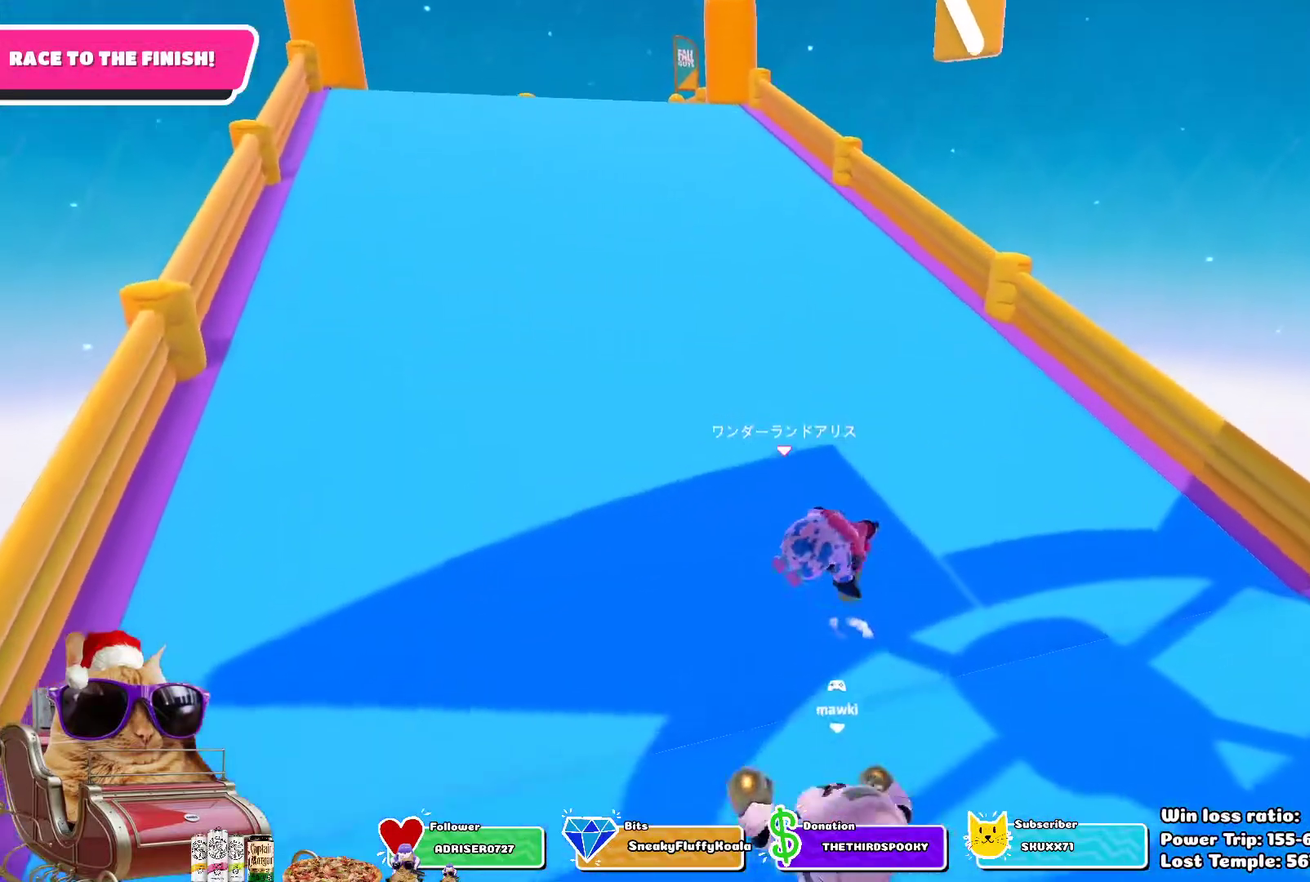
{"dt_ms": 700, "buttons": [], "left_stick": "up-left", "right_stick": "center", "events": []}
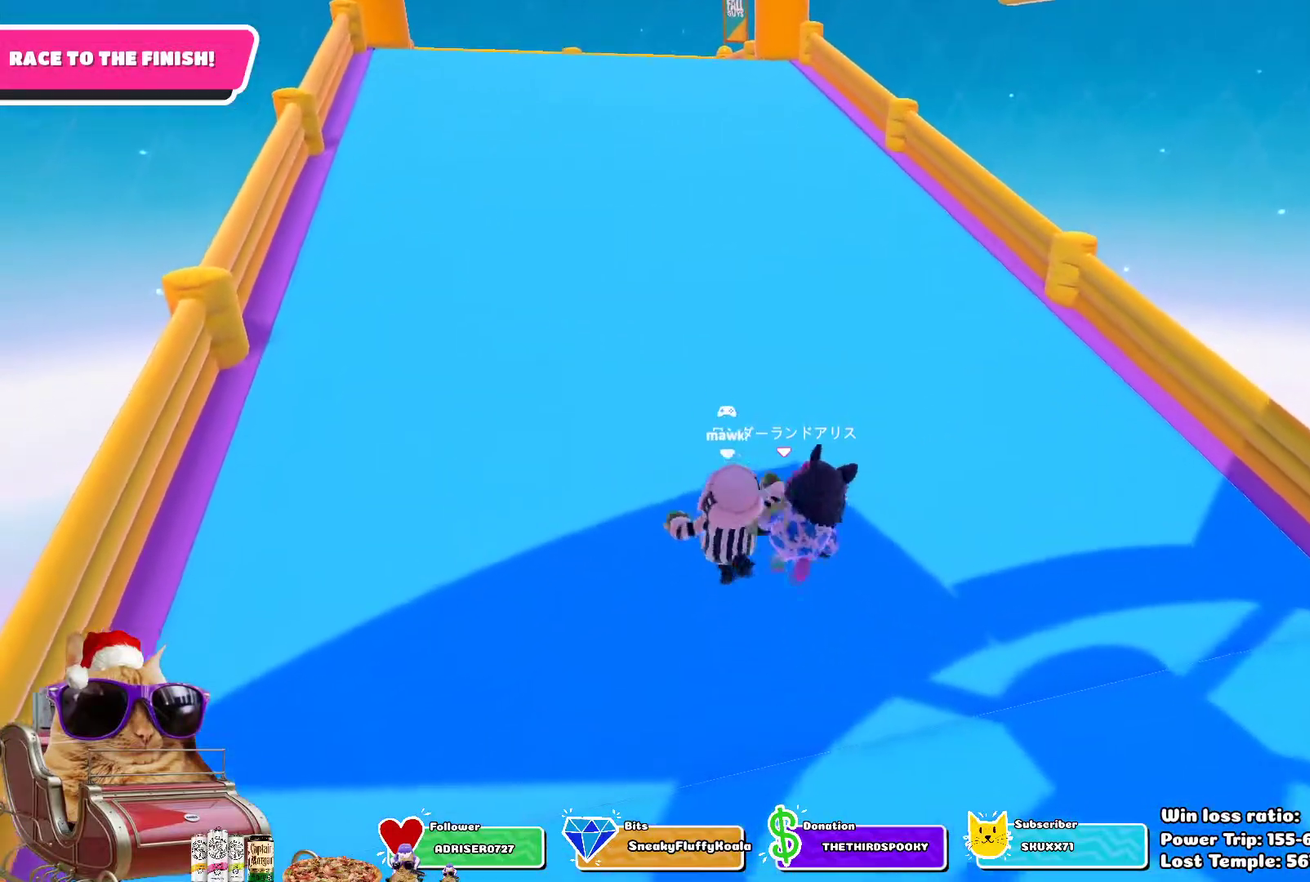
{"dt_ms": 400, "buttons": ["R2"], "left_stick": "up-left", "right_stick": "center", "events": [[67, "R2", "down"]]}
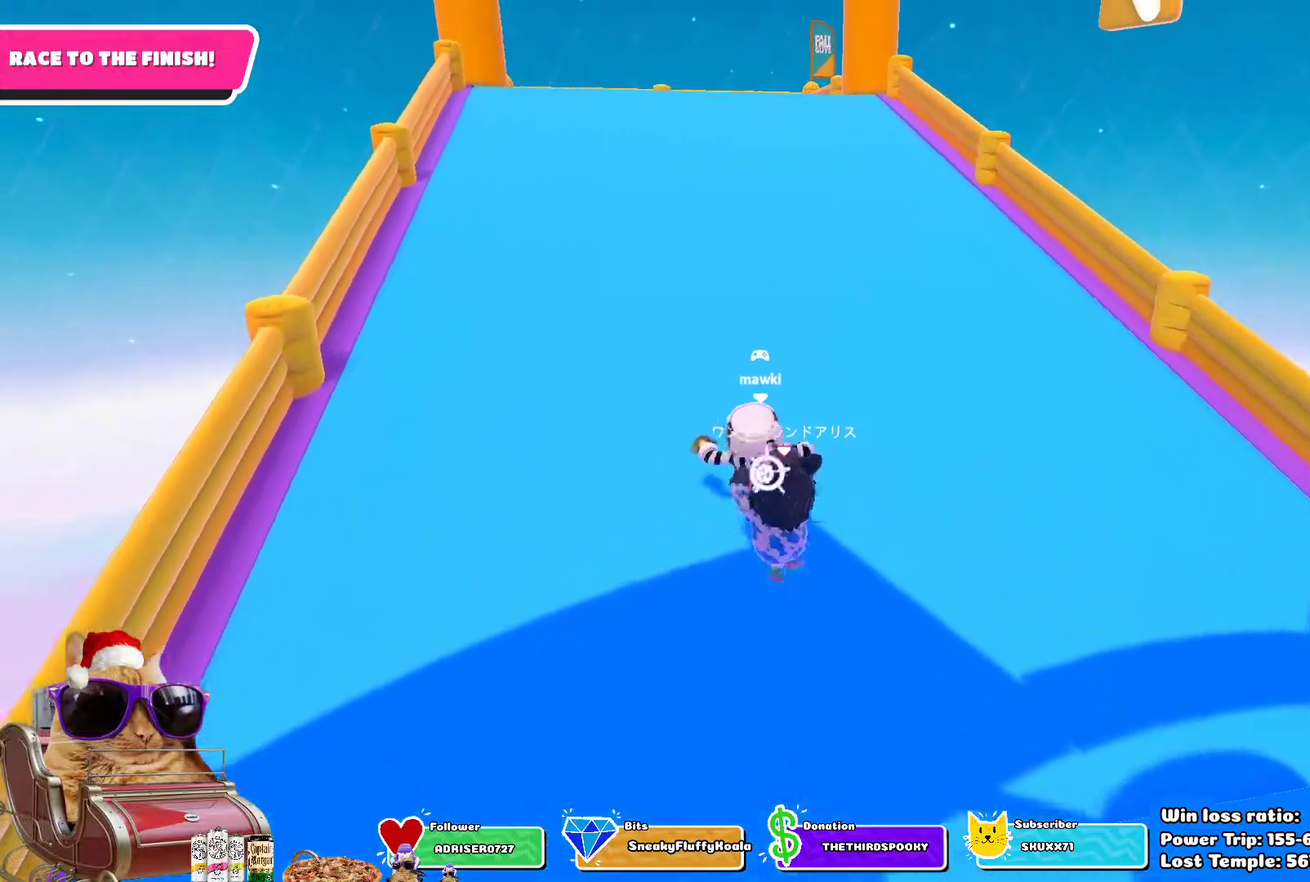
{"dt_ms": 300, "buttons": [], "left_stick": "up-right", "right_stick": "center", "events": [[33, "R2", "up"], [33, "left_stick", "up"], [83, "left_stick", "up-right"]]}
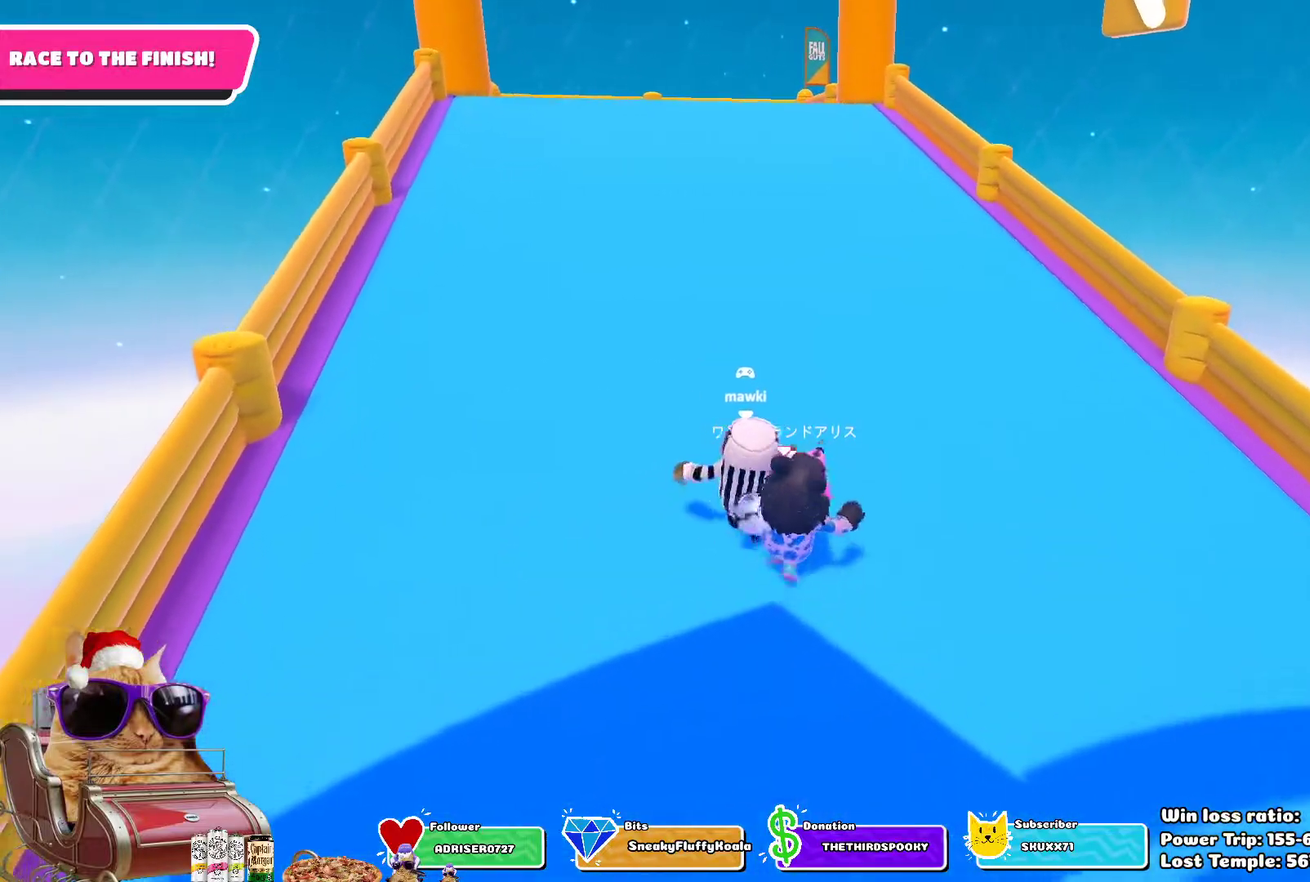
{"dt_ms": 700, "buttons": [], "left_stick": "up", "right_stick": "down"}
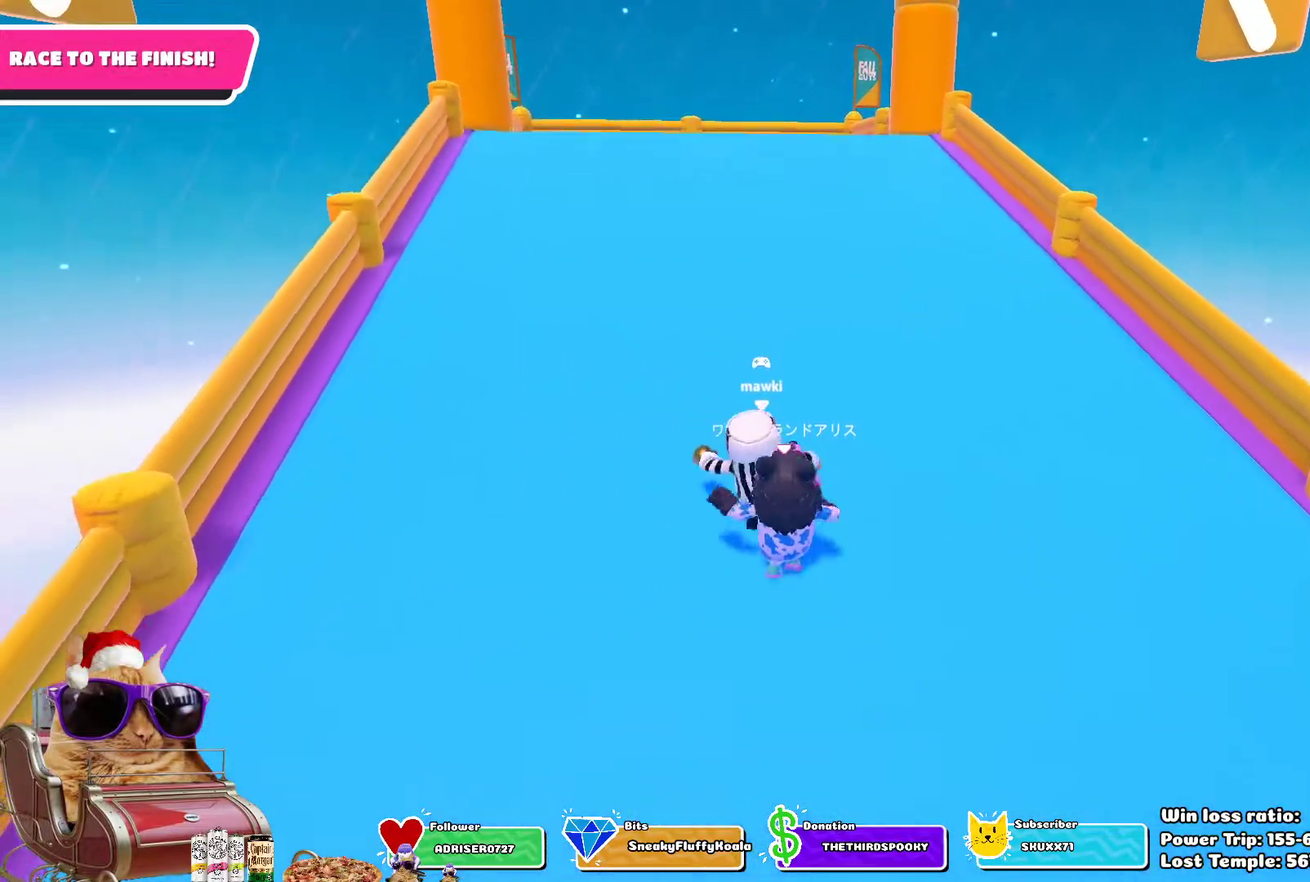
{"dt_ms": 700, "buttons": [], "left_stick": "up", "right_stick": "center", "events": [[100, "right_stick", "center"], [467, "R2", "down"], [583, "R2", "up"]]}
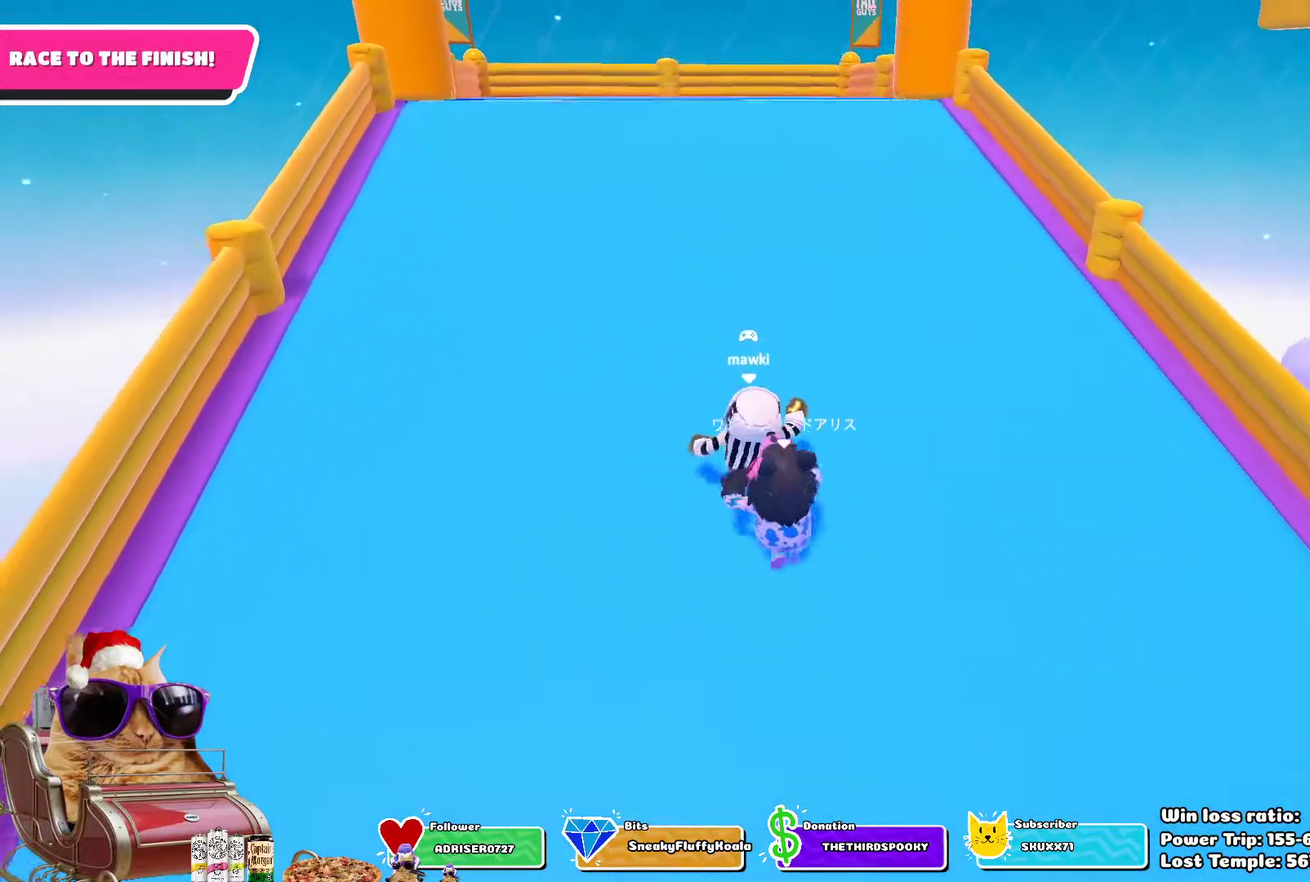
{"dt_ms": 300, "buttons": [], "left_stick": "up", "right_stick": "center", "events": [[33, "right_stick", "down"], [83, "left_stick", "up-left"], [167, "right_stick", "center"], [250, "left_stick", "up"]]}
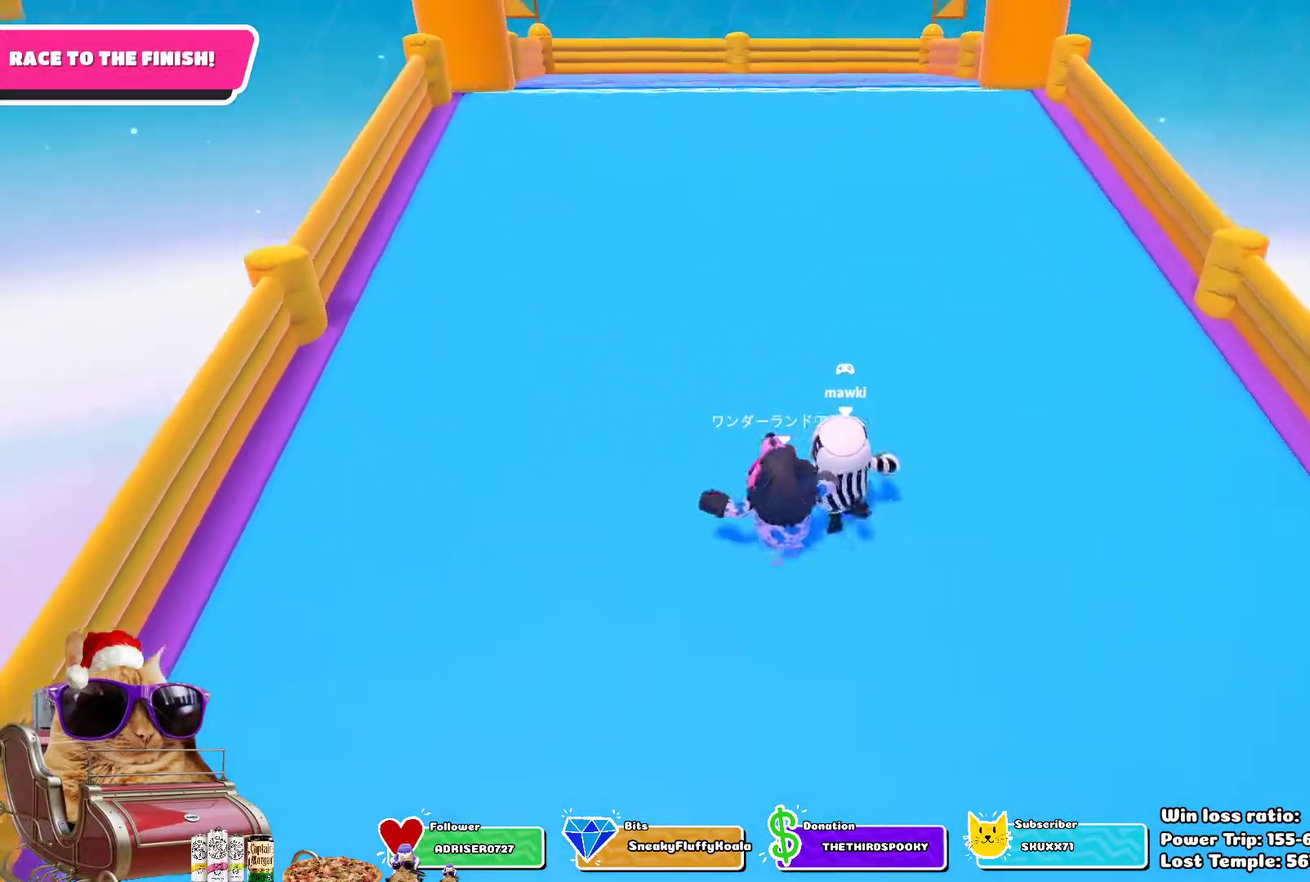
{"dt_ms": 500, "buttons": [], "left_stick": "up-left", "right_stick": "center", "events": [[250, "left_stick", "up-right"], [300, "R2", "down"], [350, "left_stick", "up"], [367, "R2", "up"], [433, "left_stick", "up-left"]]}
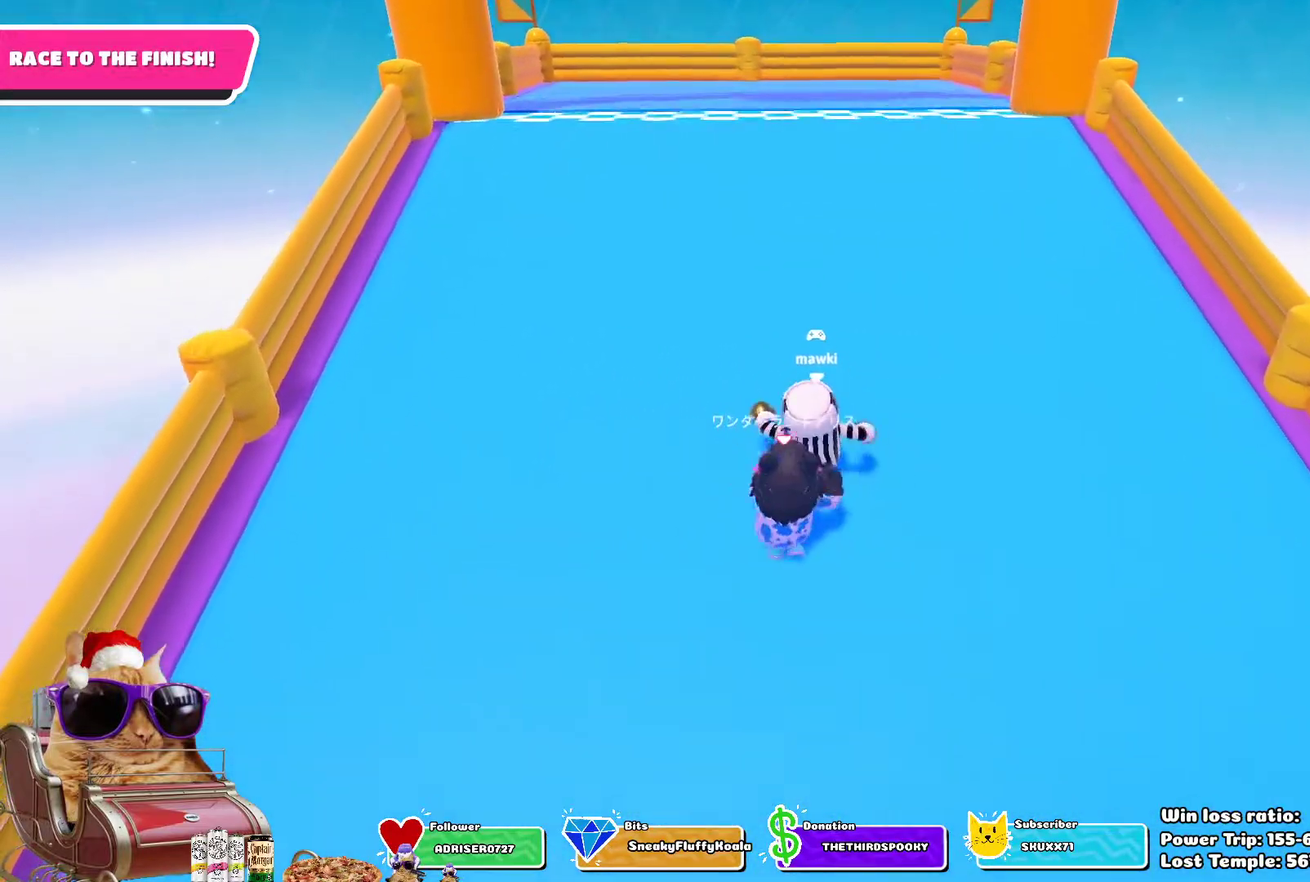
{"dt_ms": 500, "buttons": [], "left_stick": "up-right", "right_stick": "center", "events": [[200, "left_stick", "up"], [450, "left_stick", "up-right"]]}
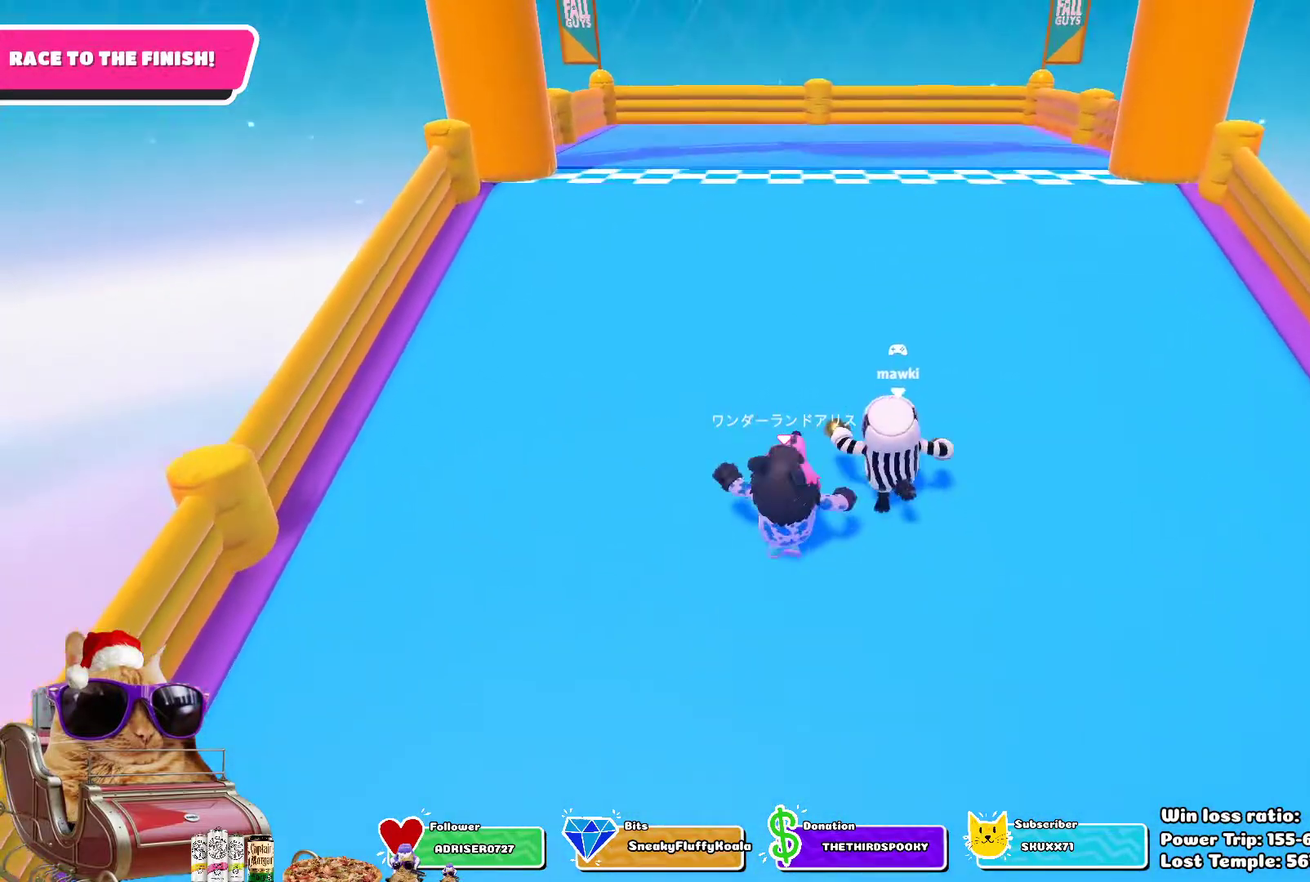
{"dt_ms": 300, "buttons": [], "left_stick": "up-left", "right_stick": "center", "events": [[150, "R2", "down"], [167, "left_stick", "up"], [233, "R2", "up"], [250, "left_stick", "up-left"]]}
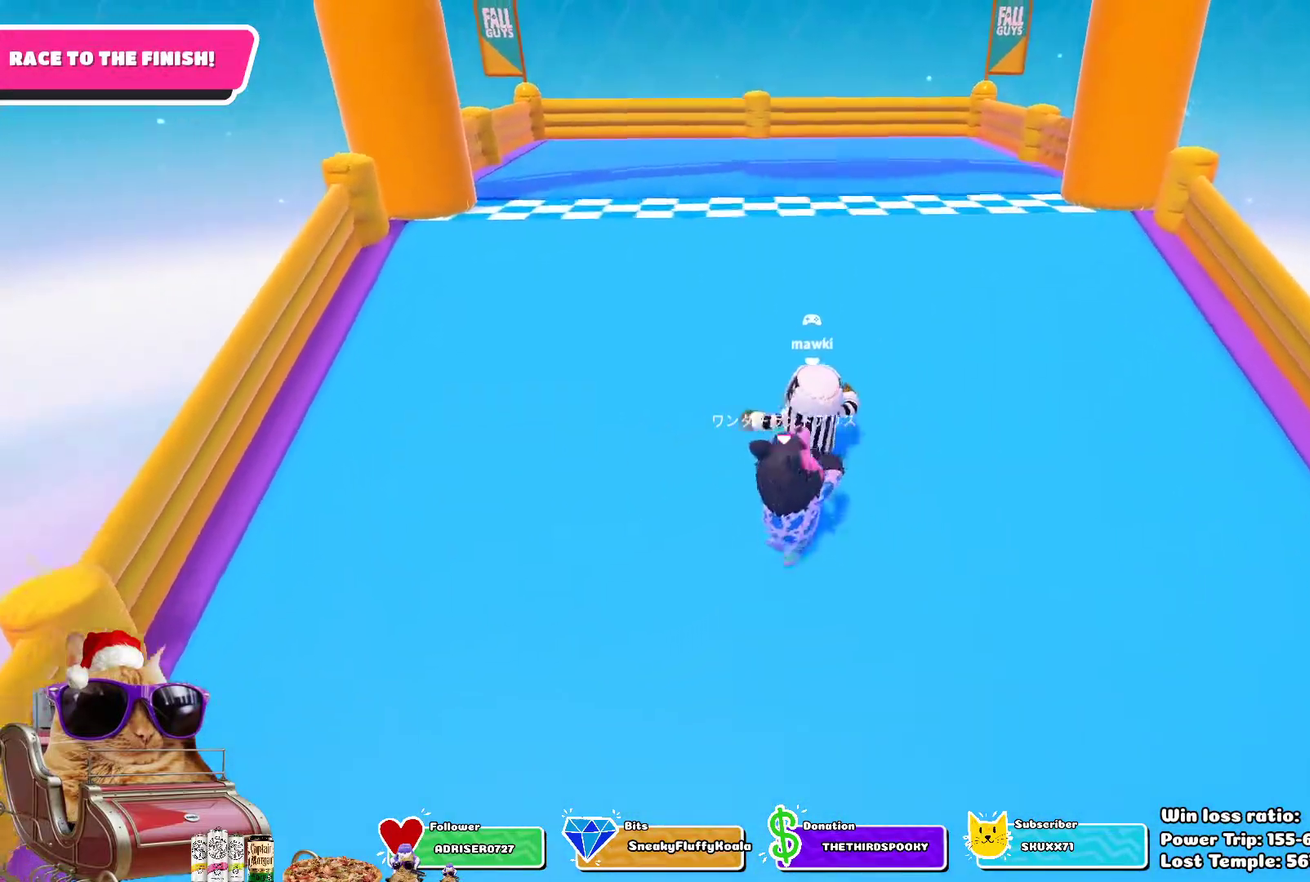
{"dt_ms": 700, "buttons": [], "left_stick": "up", "right_stick": "center", "events": [[567, "left_stick", "up"]]}
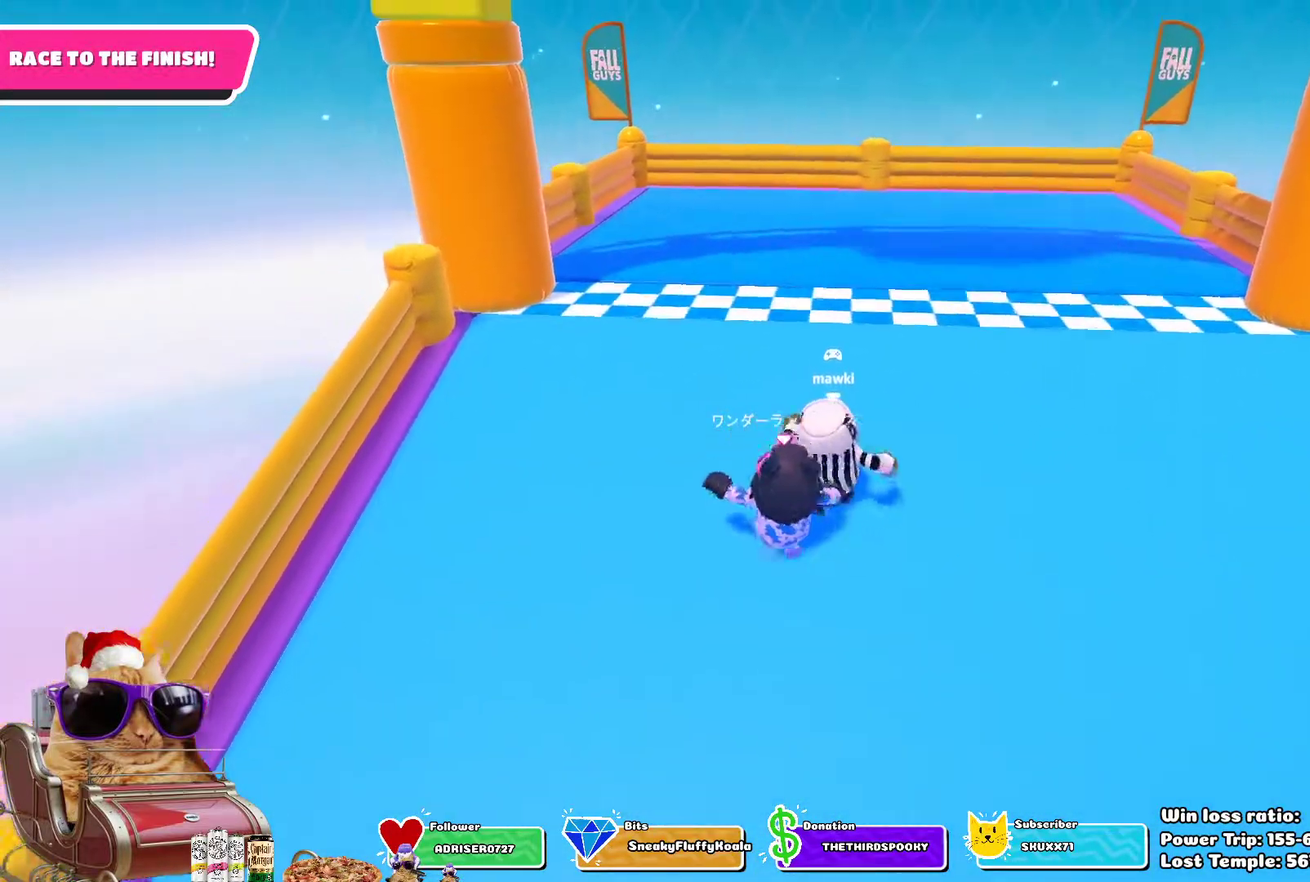
{"dt_ms": 700, "buttons": [], "left_stick": "up-left", "right_stick": "center", "events": [[150, "left_stick", "up-right"], [183, "R2", "down"], [200, "left_stick", "right"], [367, "left_stick", "up-right"], [450, "R2", "up"], [450, "left_stick", "left"], [533, "left_stick", "up-left"]]}
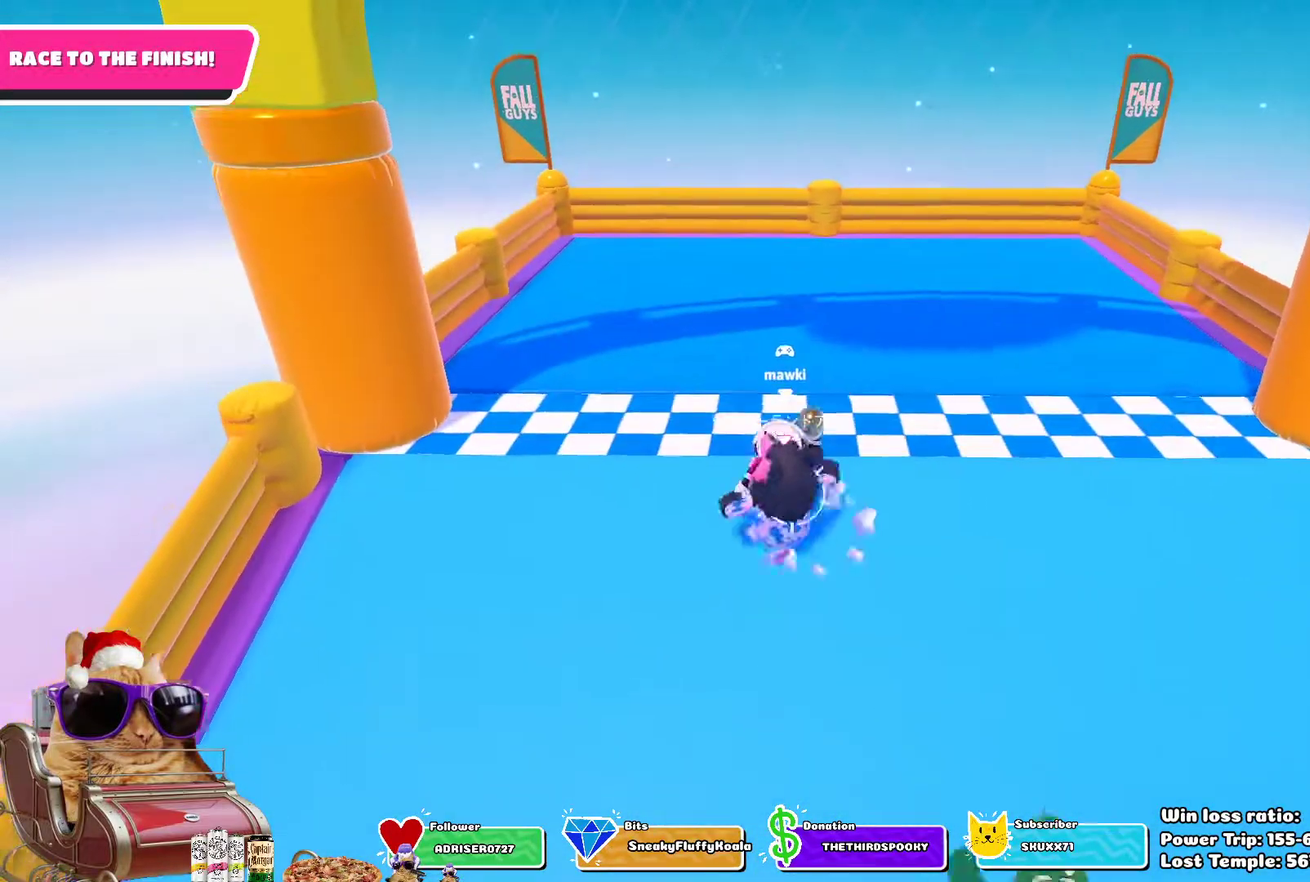
{"dt_ms": 300, "buttons": [], "left_stick": "up", "right_stick": "center", "events": [[83, "left_stick", "up"], [183, "SQUARE", "down"], [300, "SQUARE", "up"]]}
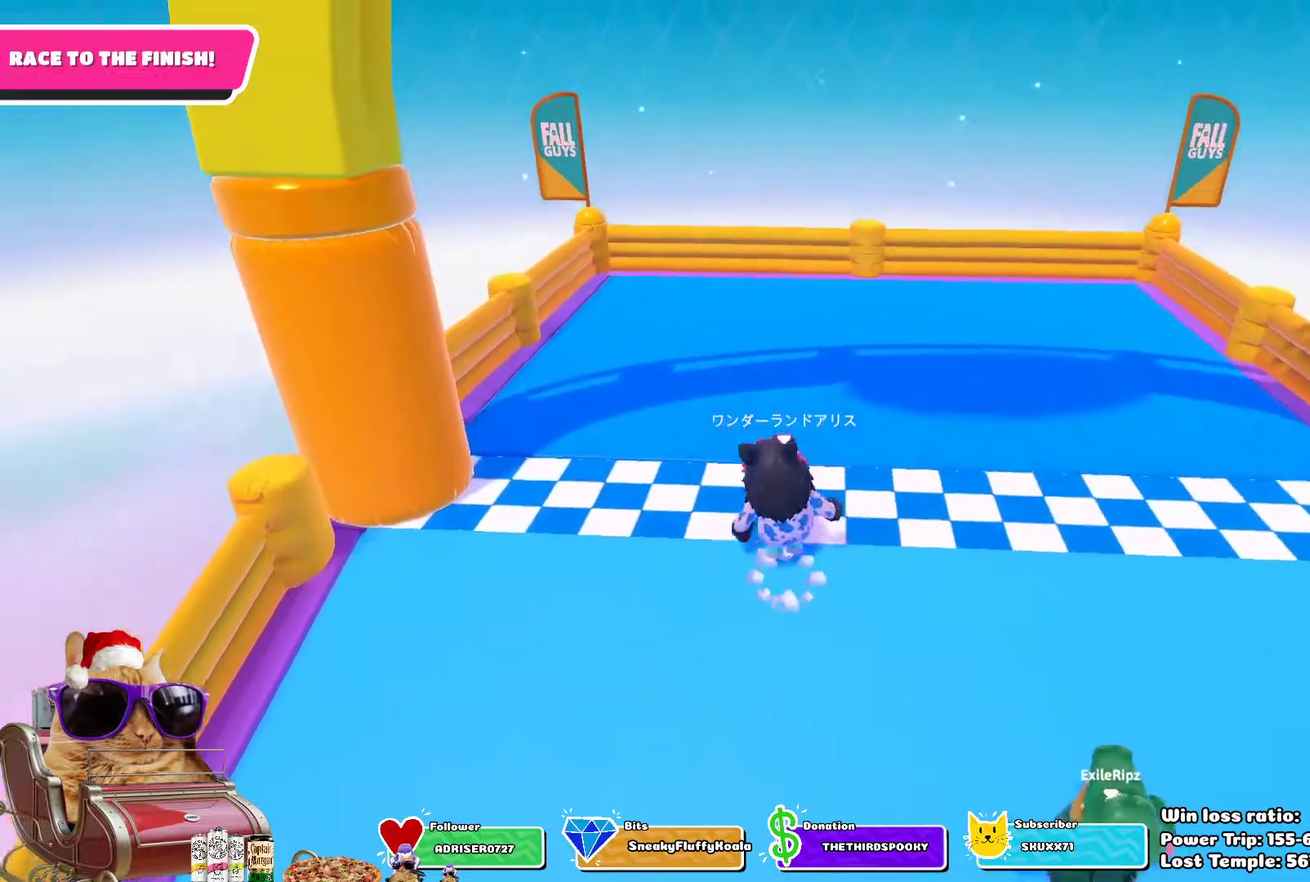
{"dt_ms": 500, "buttons": [], "left_stick": "center", "right_stick": "center", "events": [[200, "left_stick", "center"]]}